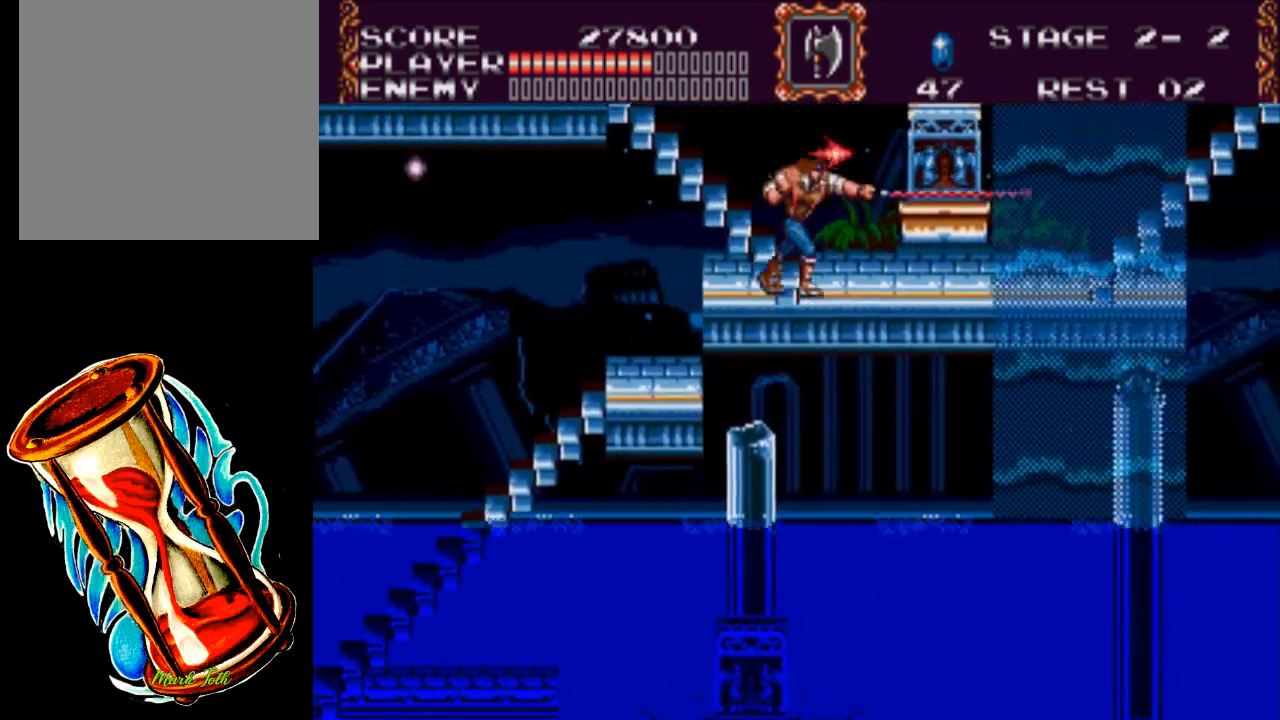
Gameplay with a controller (Xbox layout); each line is a JSON object with the inputs held at the frame after it. "events" lists button and stick changes between this image and that frame as [ms after this image, input, new state], when the widget could be followed in between. Not read: left_stick right_stick.
{"buttons": ["DPAD_UP", "DPAD_LEFT"], "events": [[17, "DPAD_RIGHT", "up"], [83, "DPAD_LEFT", "down"], [83, "DPAD_UP", "down"]]}
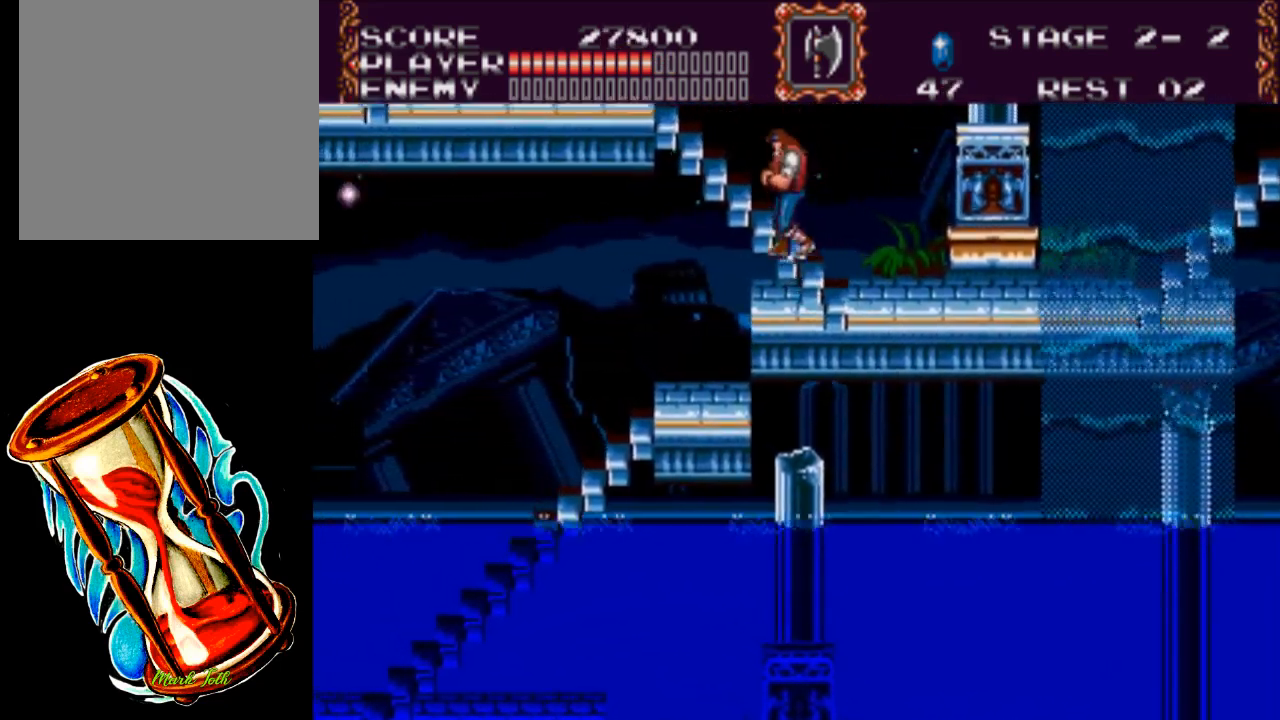
{"buttons": ["DPAD_UP", "DPAD_LEFT"], "events": []}
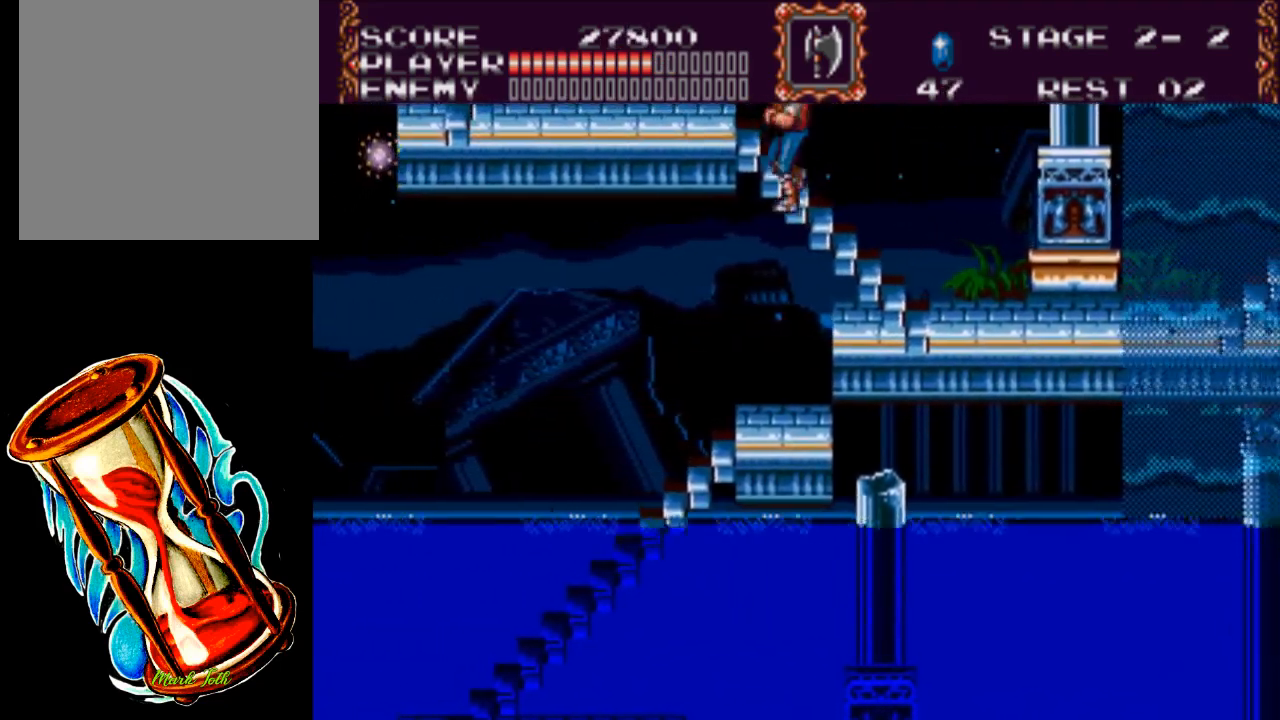
{"buttons": [], "events": [[350, "DPAD_UP", "up"], [417, "DPAD_LEFT", "up"]]}
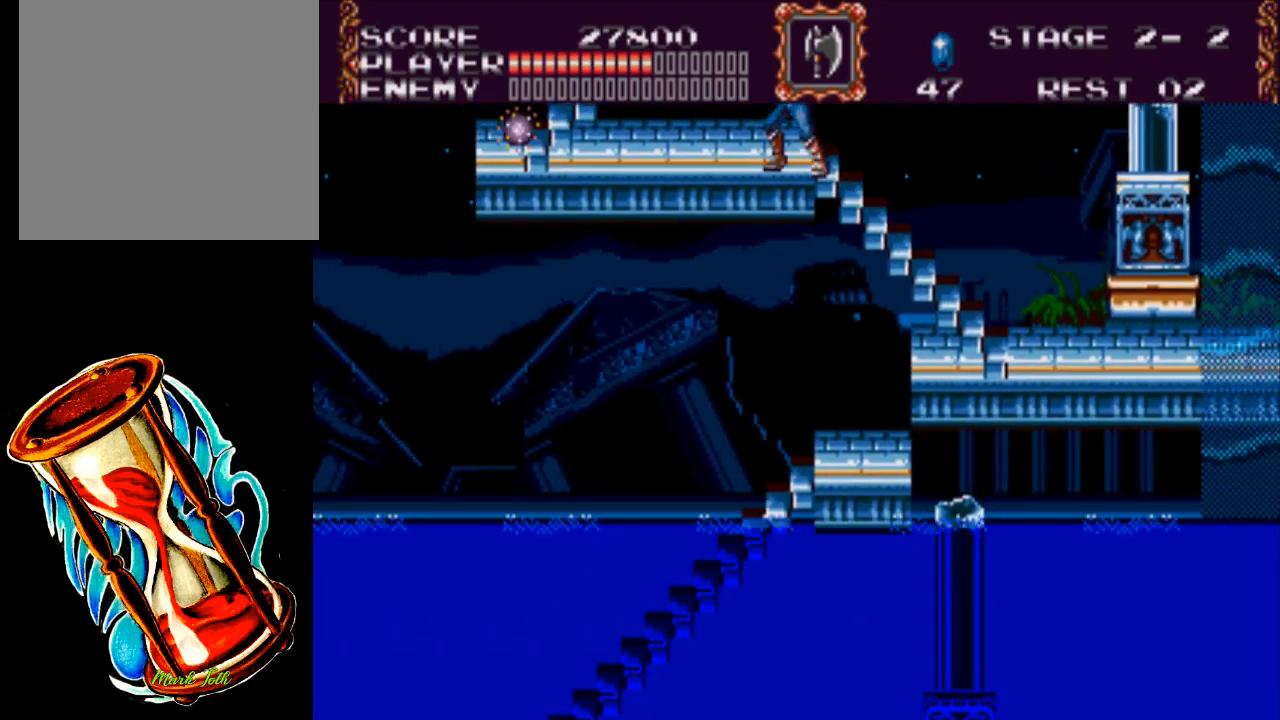
{"buttons": ["A", "DPAD_LEFT"], "events": [[200, "DPAD_LEFT", "down"], [333, "A", "down"]]}
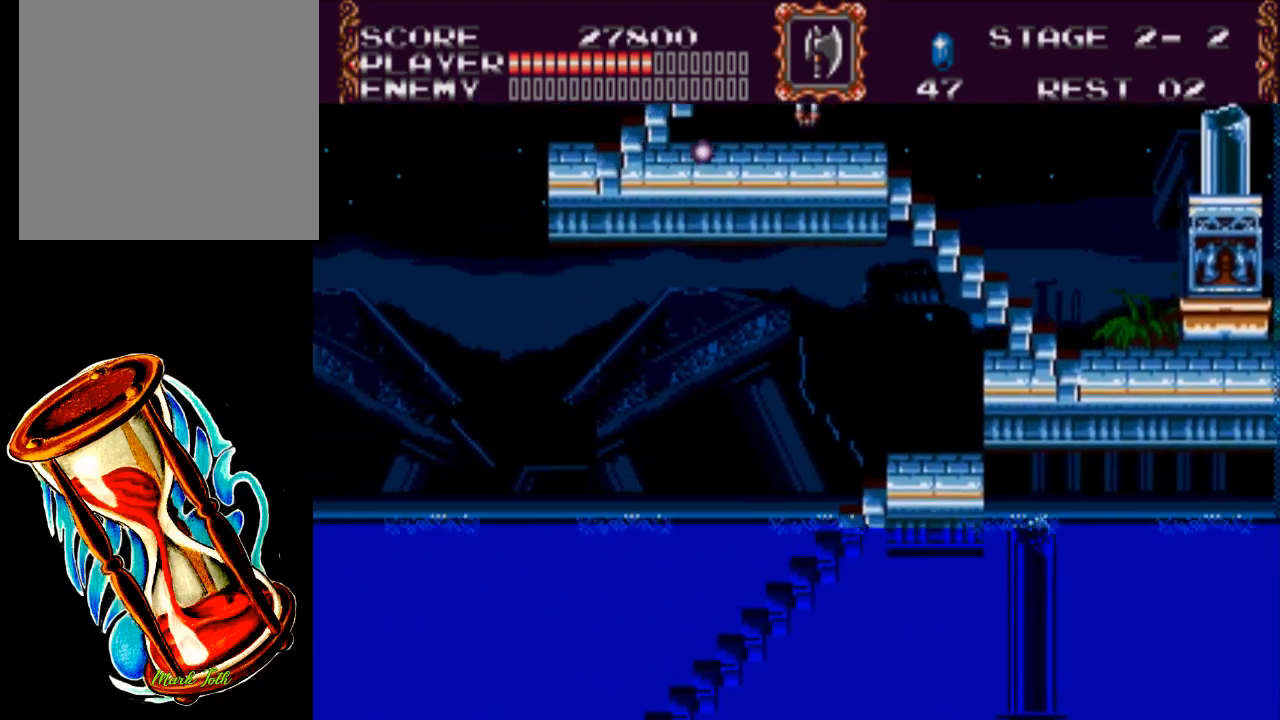
{"buttons": ["DPAD_RIGHT"], "events": [[33, "A", "up"], [300, "DPAD_LEFT", "up"], [467, "DPAD_RIGHT", "down"]]}
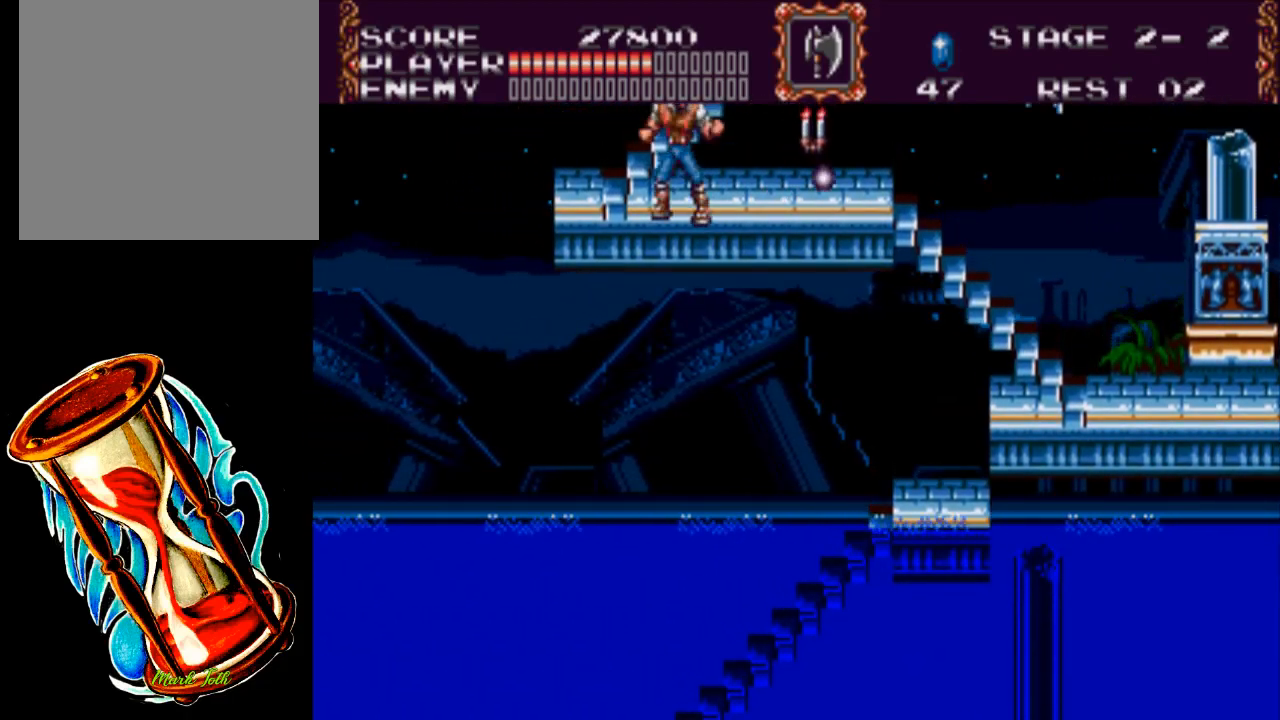
{"buttons": ["X", "DPAD_RIGHT"], "events": [[433, "X", "down"]]}
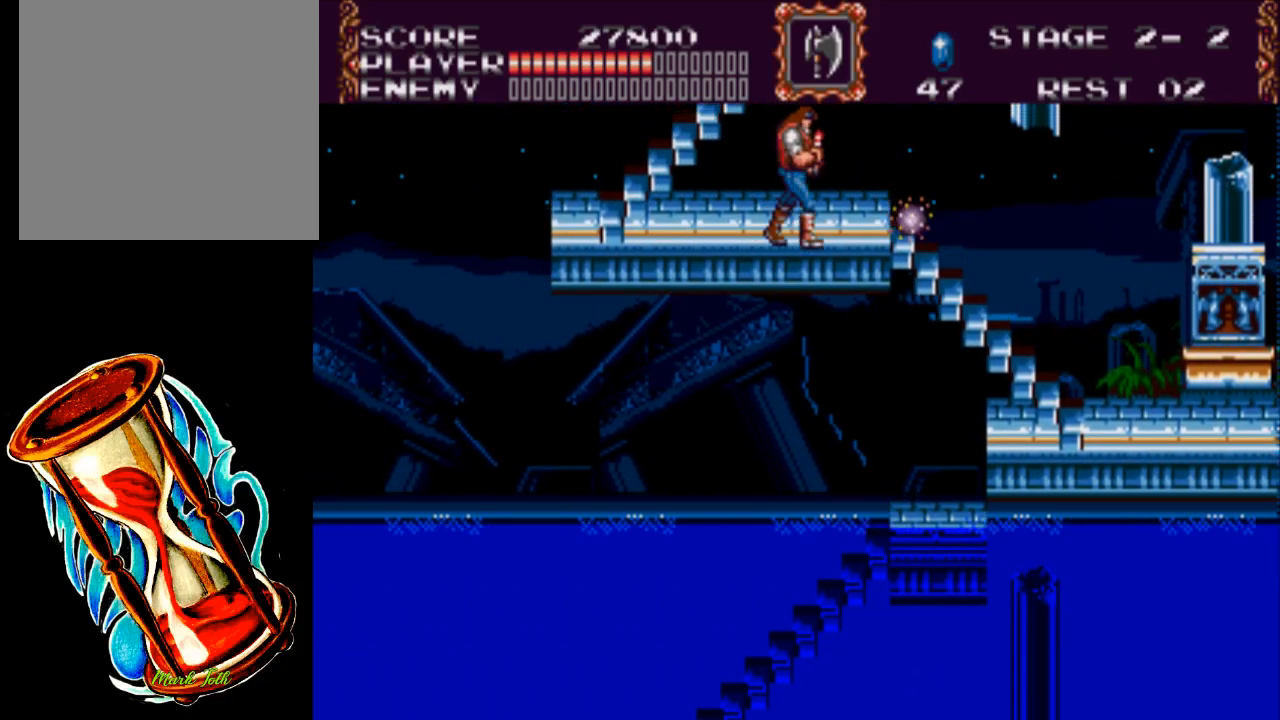
{"buttons": ["DPAD_LEFT"], "events": [[67, "DPAD_RIGHT", "up"], [283, "X", "up"], [317, "DPAD_LEFT", "down"]]}
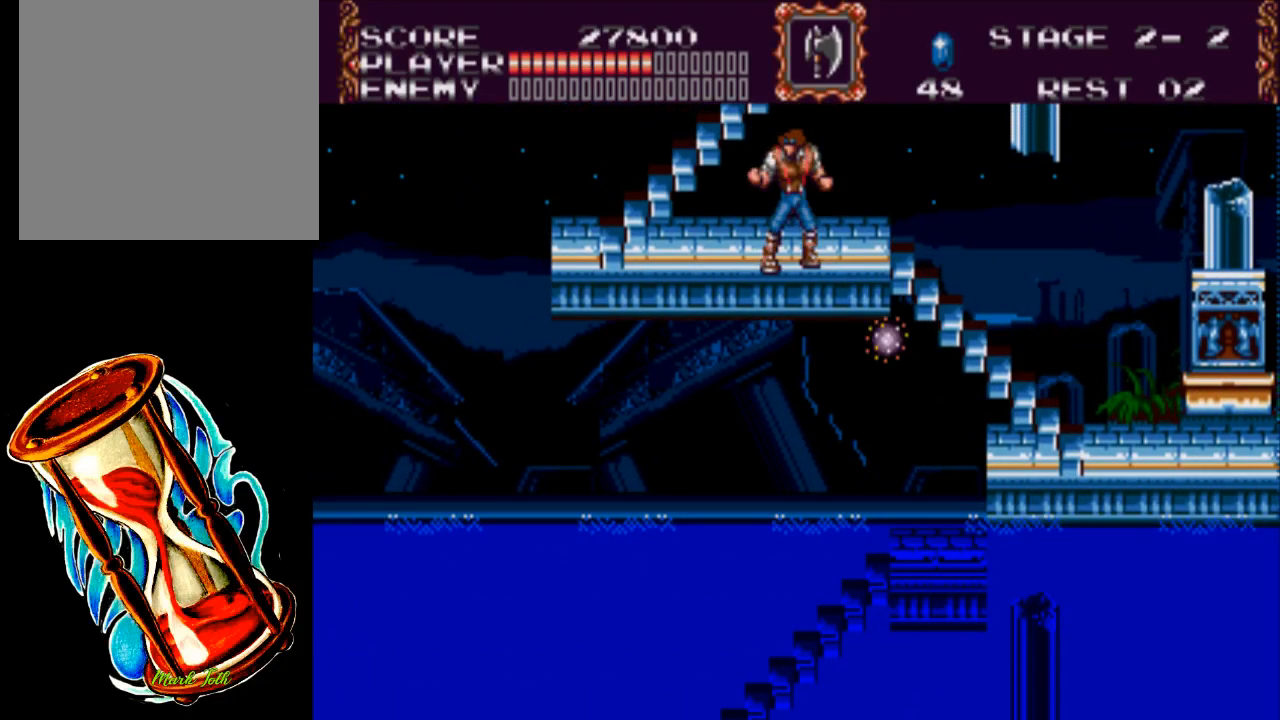
{"buttons": ["A", "DPAD_UP"], "events": [[317, "DPAD_LEFT", "up"], [450, "A", "down"], [483, "DPAD_UP", "down"]]}
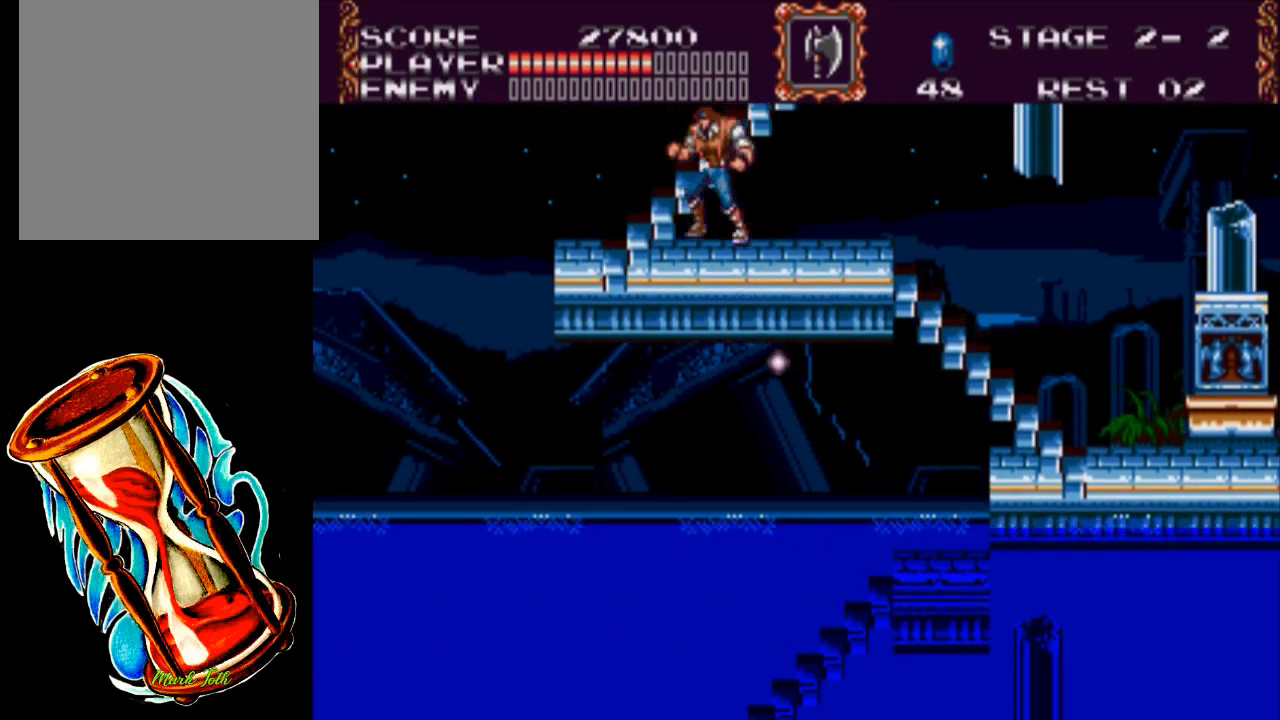
{"buttons": ["DPAD_UP"], "events": [[83, "A", "up"]]}
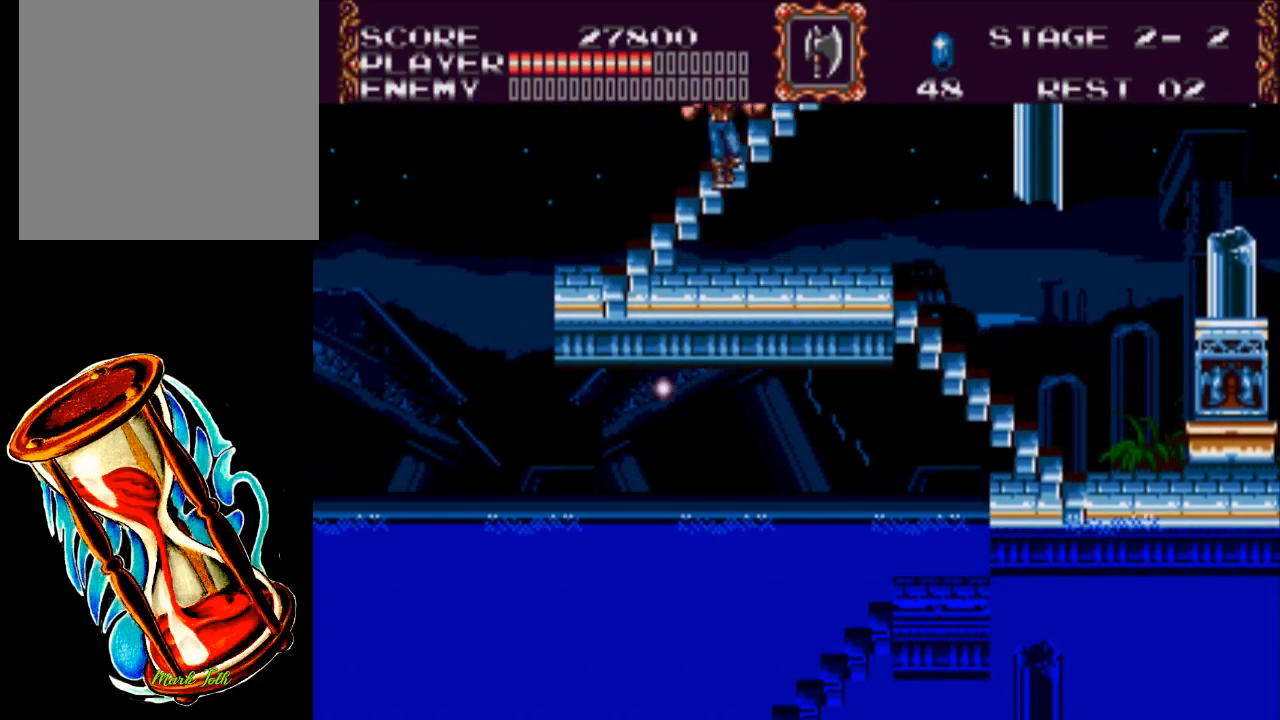
{"buttons": [], "events": [[267, "DPAD_UP", "up"]]}
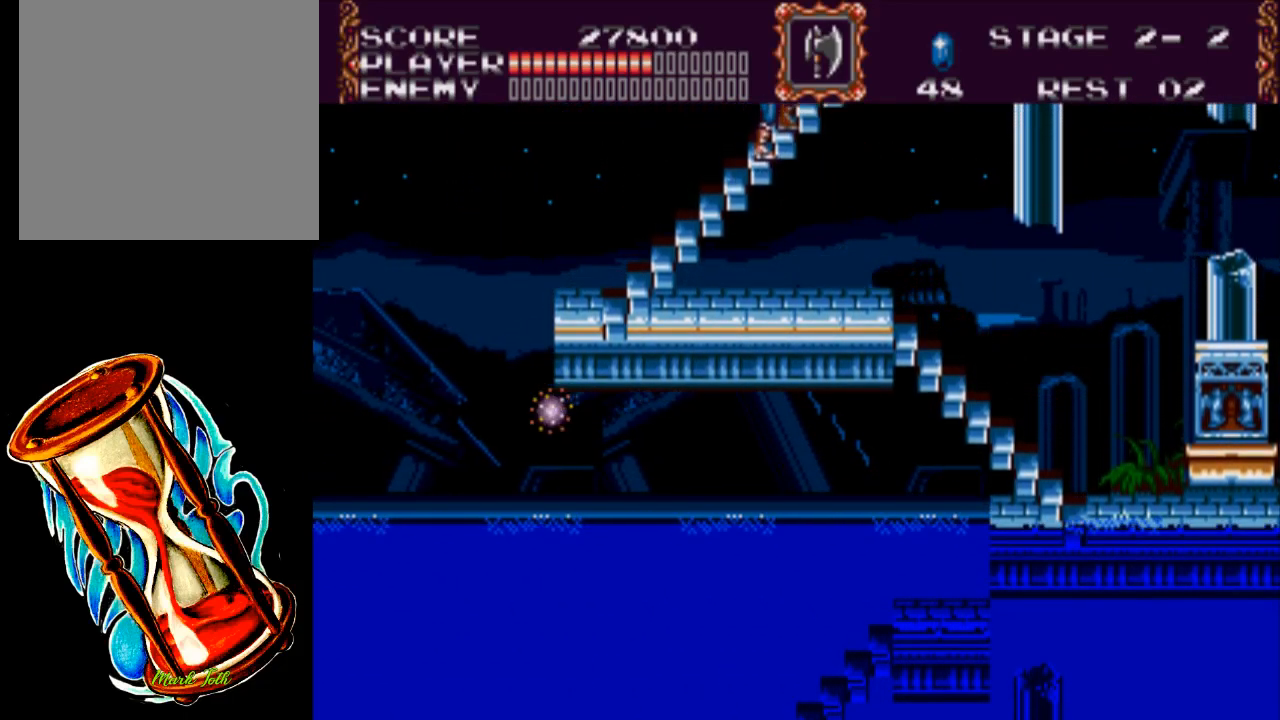
{"buttons": [], "events": []}
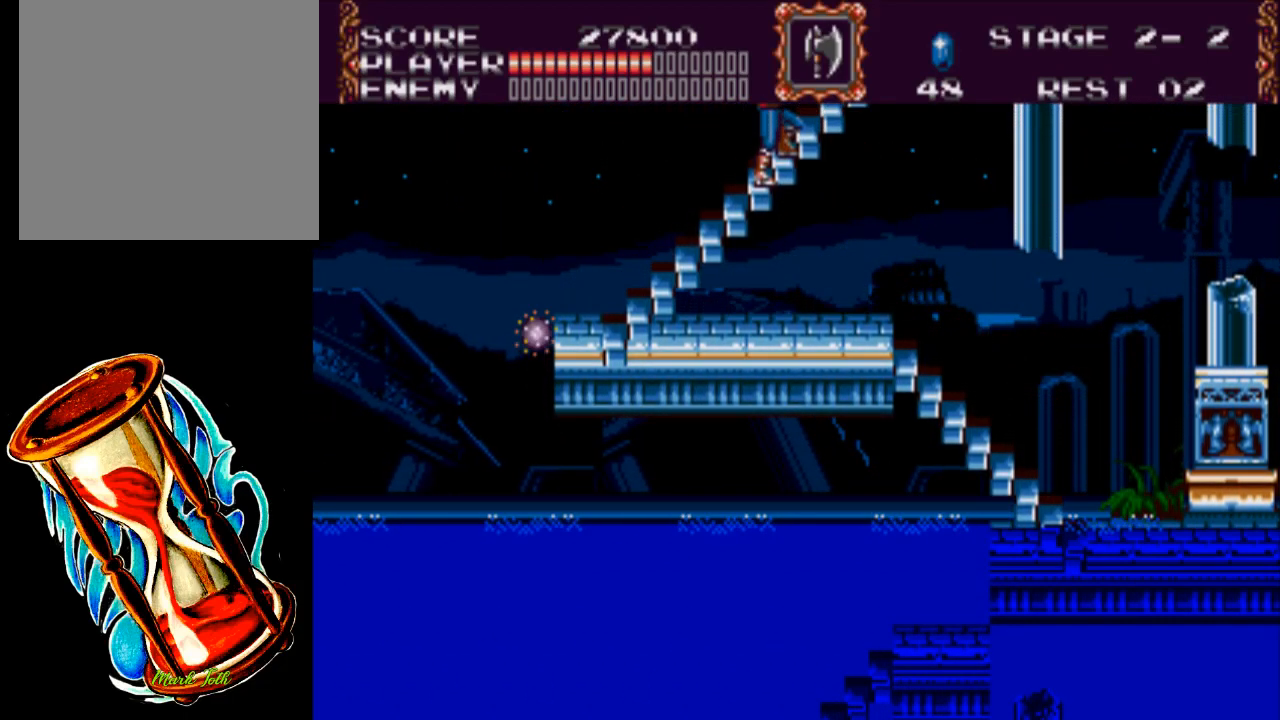
{"buttons": [], "events": []}
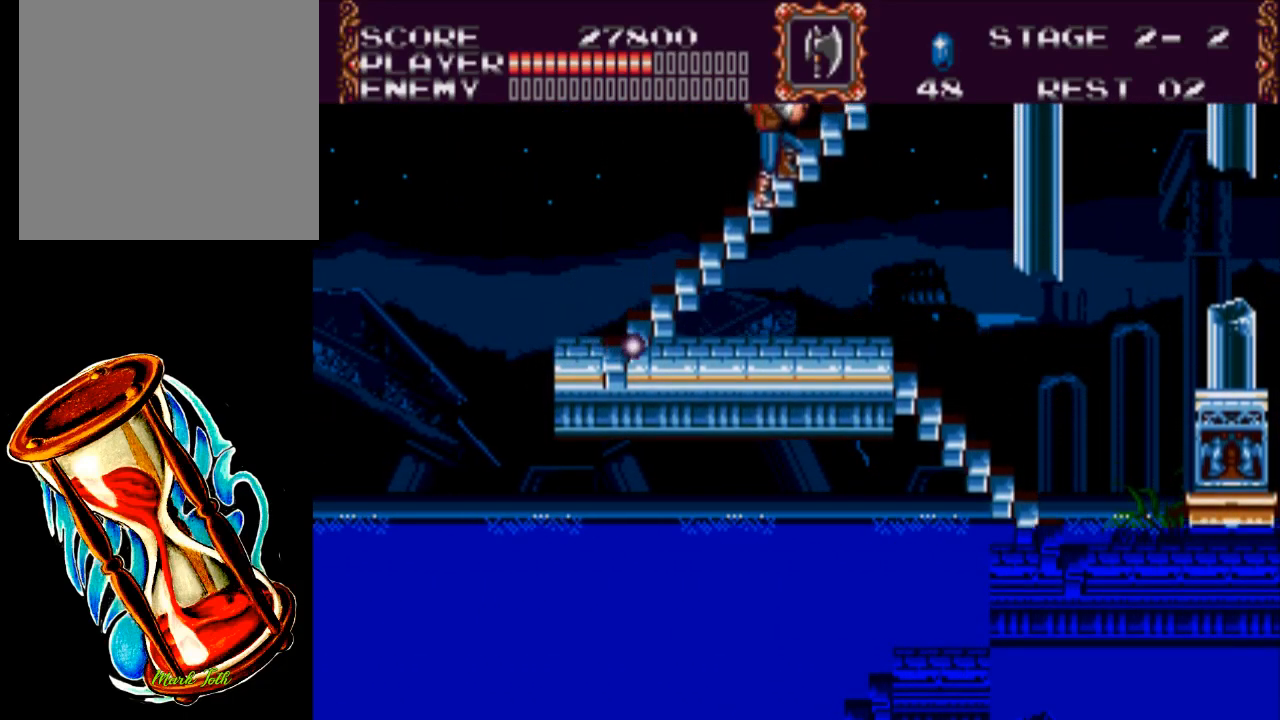
{"buttons": [], "events": [[33, "DPAD_UP", "down"], [167, "DPAD_UP", "up"]]}
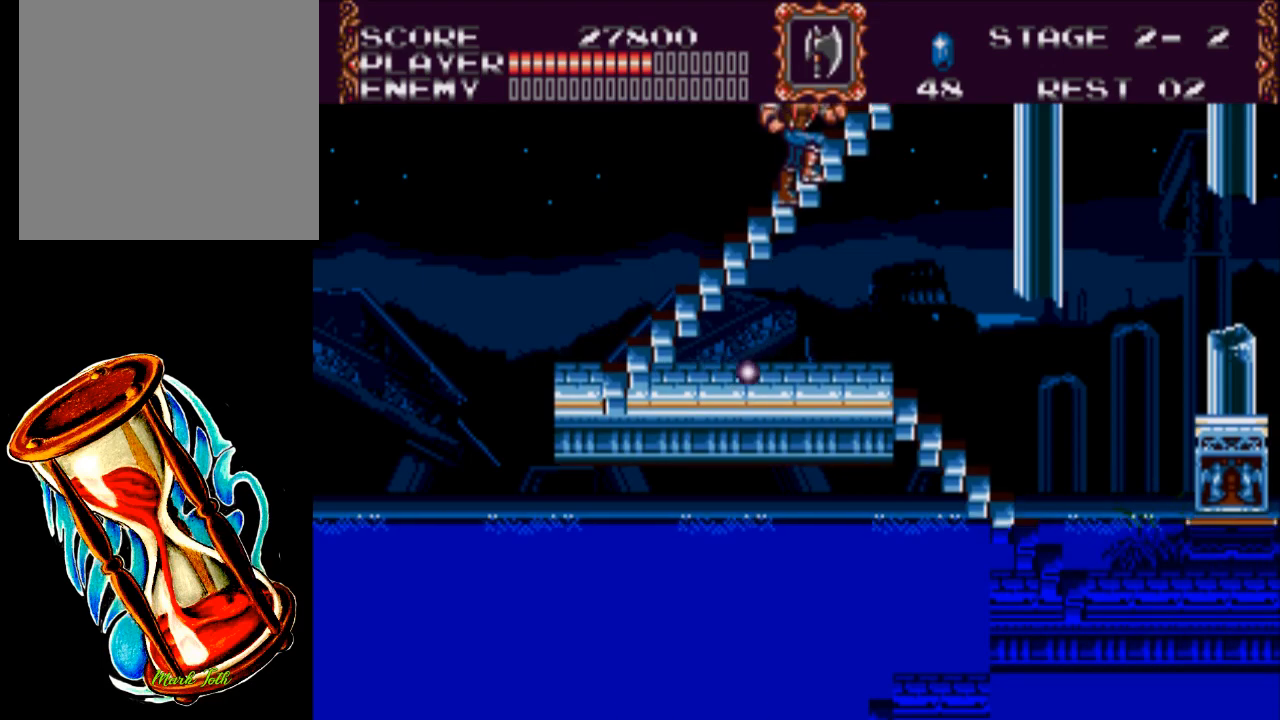
{"buttons": [], "events": [[317, "DPAD_UP", "down"], [450, "DPAD_UP", "up"]]}
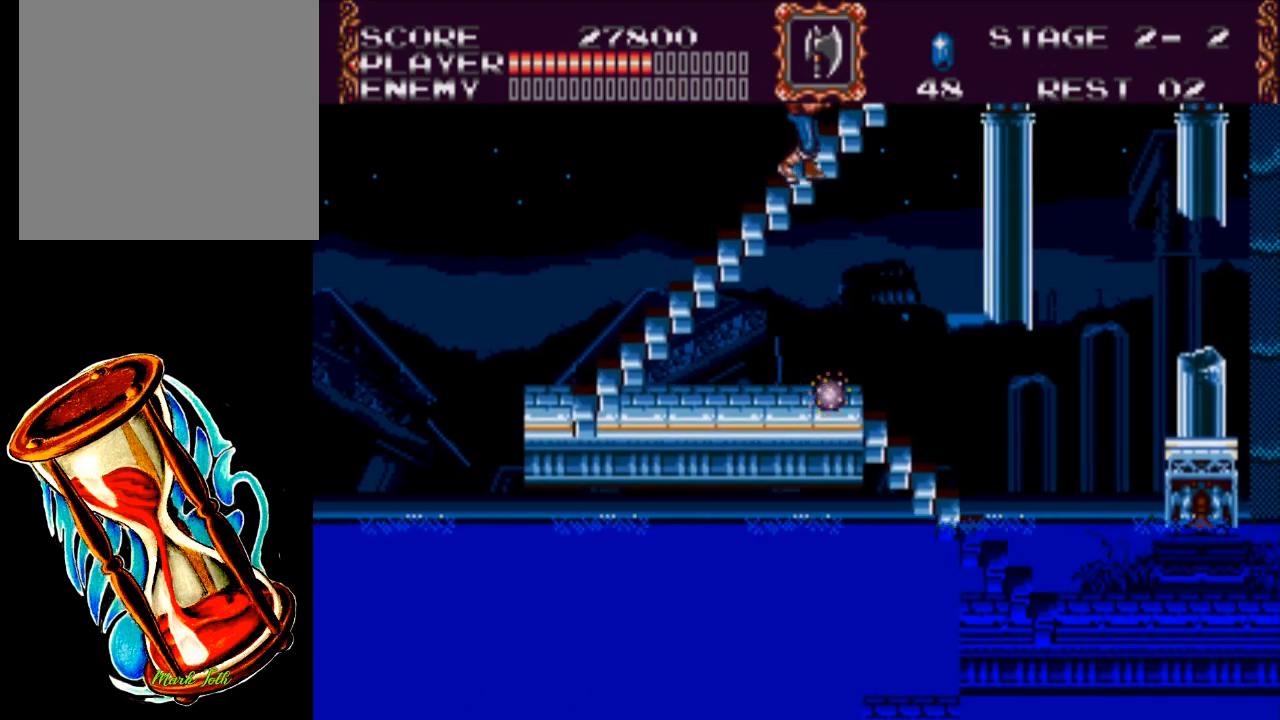
{"buttons": [], "events": []}
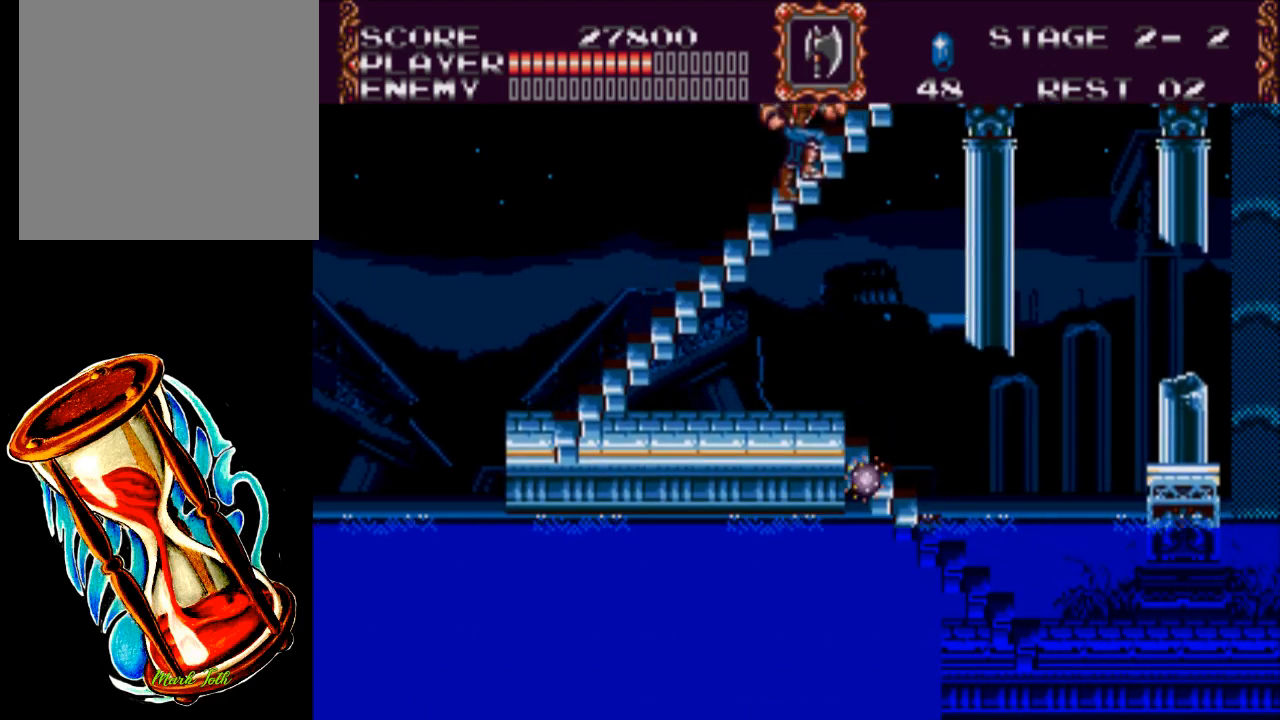
{"buttons": [], "events": []}
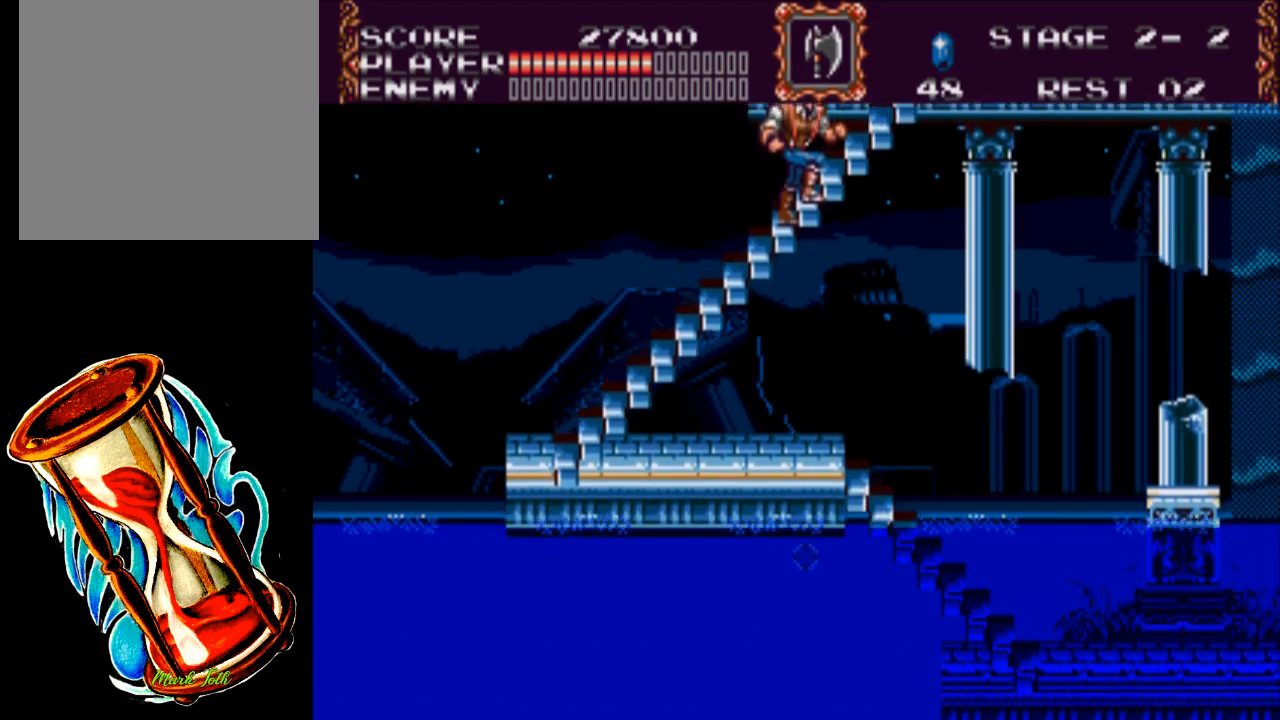
{"buttons": ["Y"], "events": [[400, "Y", "down"]]}
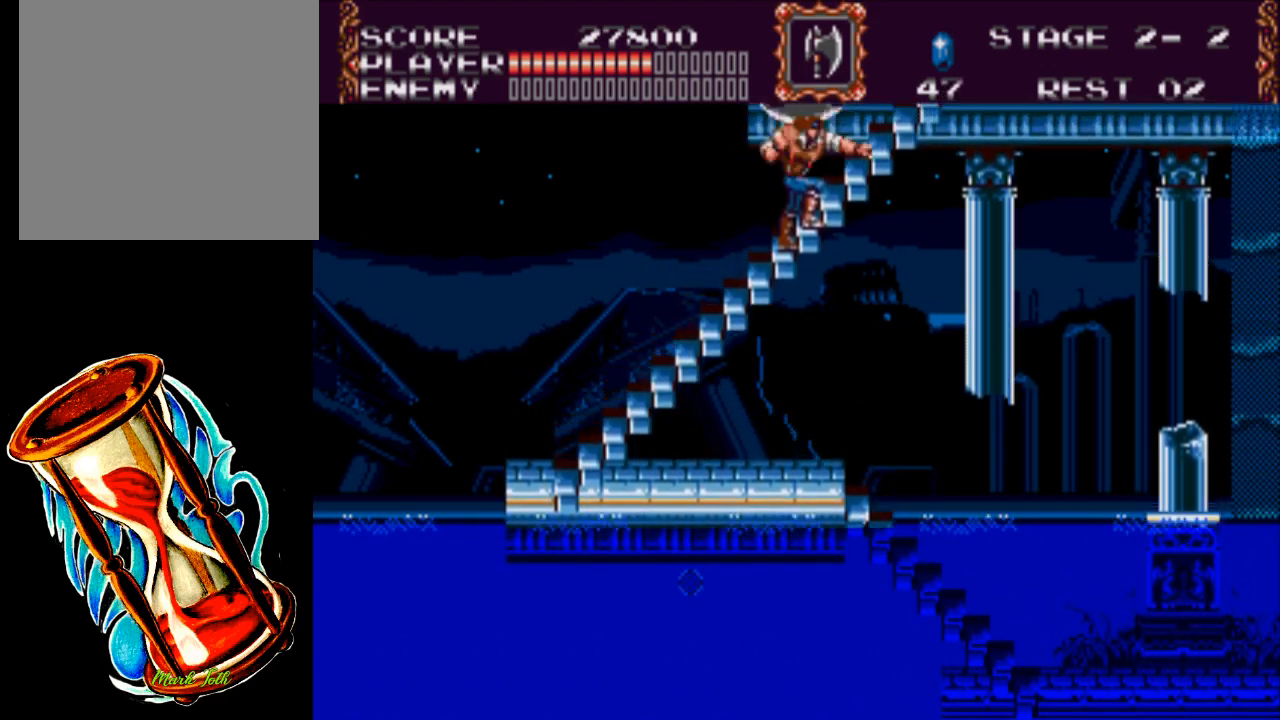
{"buttons": [], "events": [[100, "Y", "up"]]}
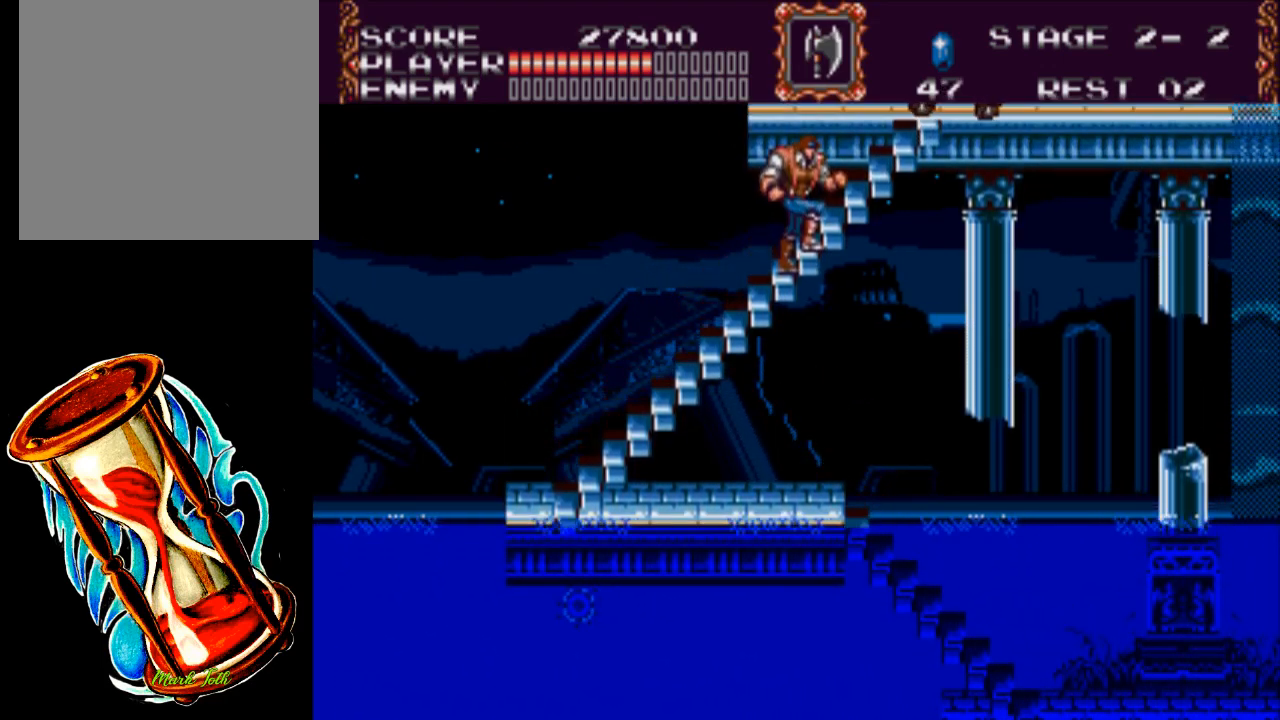
{"buttons": [], "events": []}
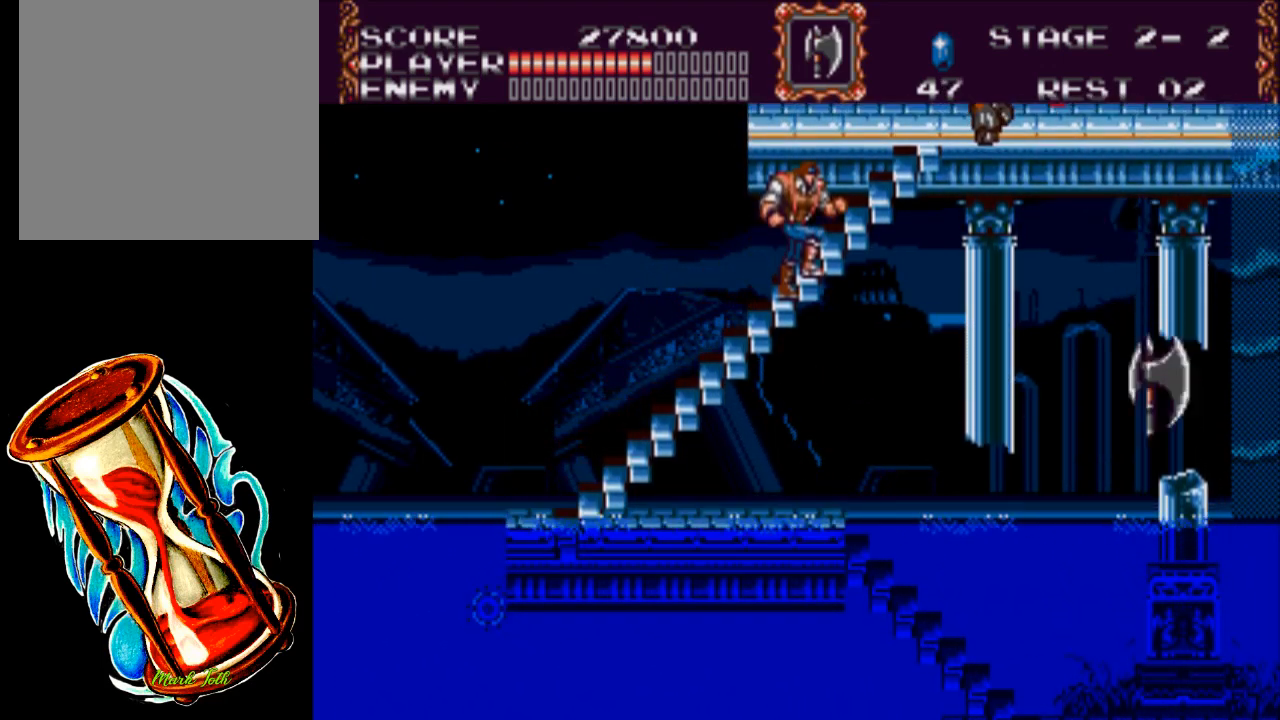
{"buttons": [], "events": [[250, "Y", "down"], [450, "Y", "up"]]}
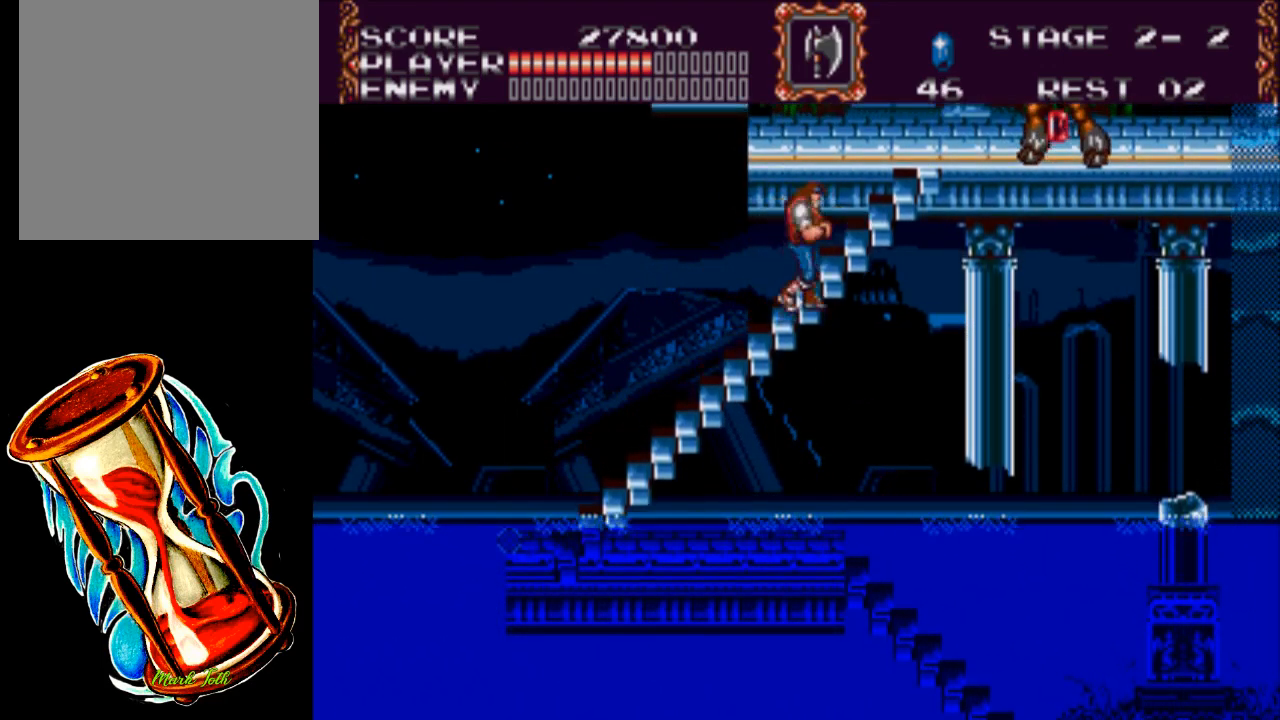
{"buttons": [], "events": [[217, "DPAD_RIGHT", "down"], [217, "DPAD_UP", "down"], [283, "DPAD_RIGHT", "up"], [417, "DPAD_UP", "up"]]}
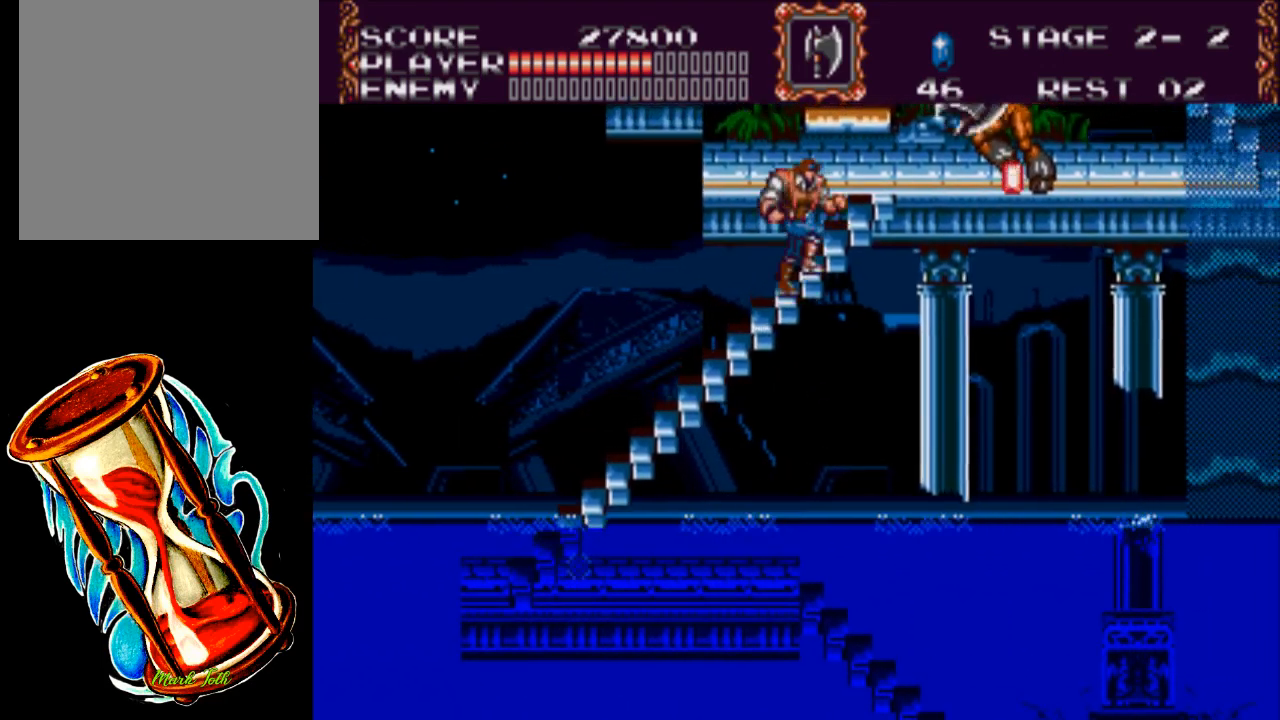
{"buttons": [], "events": []}
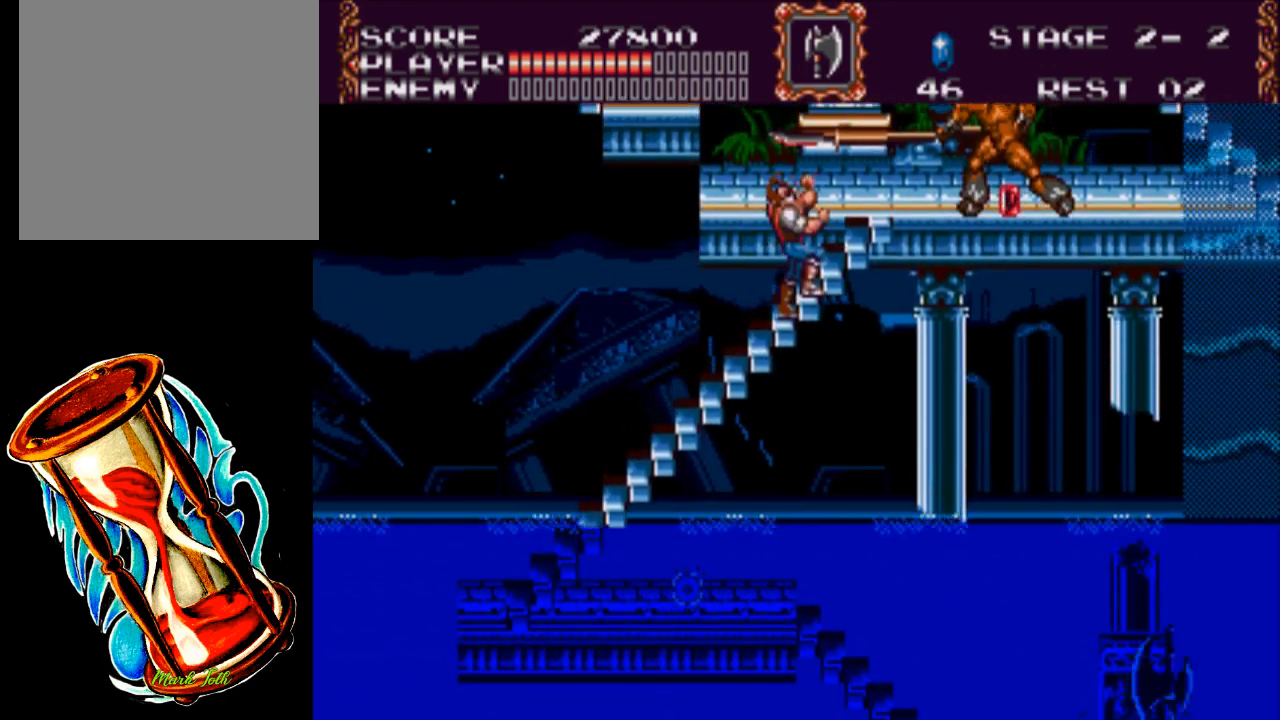
{"buttons": ["Y"], "events": [[17, "Y", "down"], [217, "Y", "up"], [433, "Y", "down"]]}
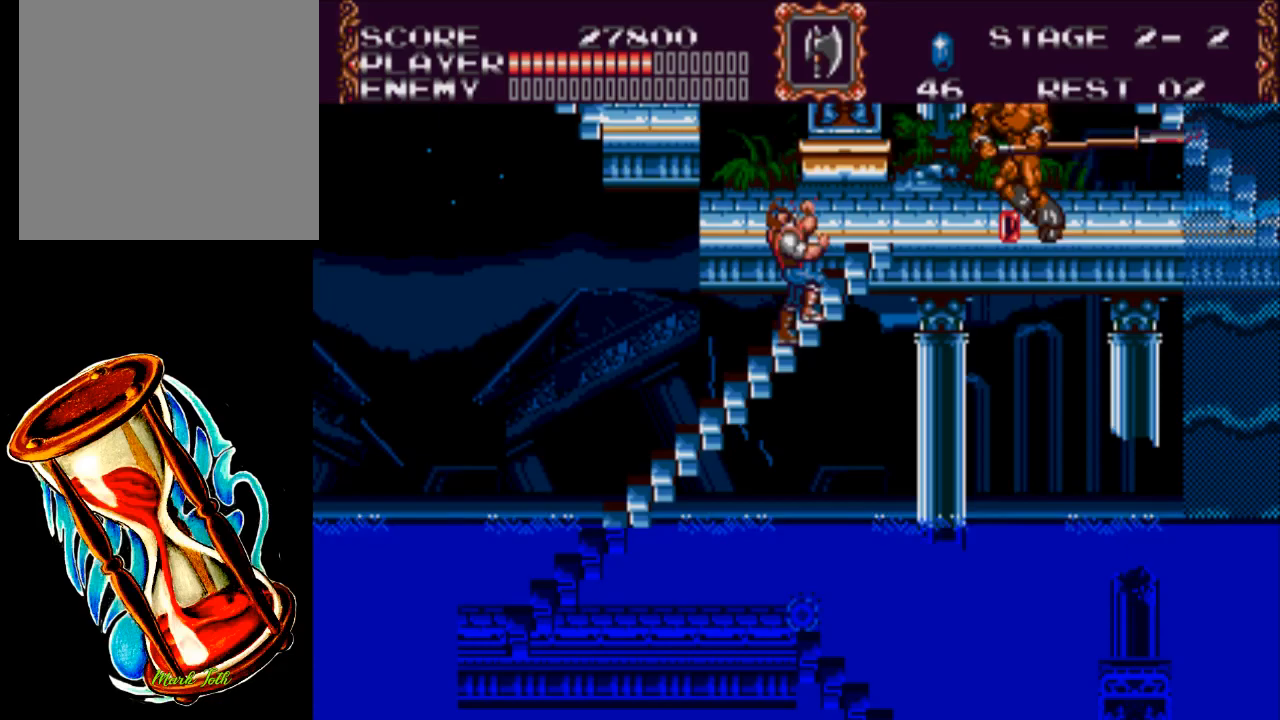
{"buttons": ["DPAD_UP", "DPAD_RIGHT"], "events": [[167, "Y", "up"], [300, "DPAD_UP", "down"], [500, "DPAD_RIGHT", "down"]]}
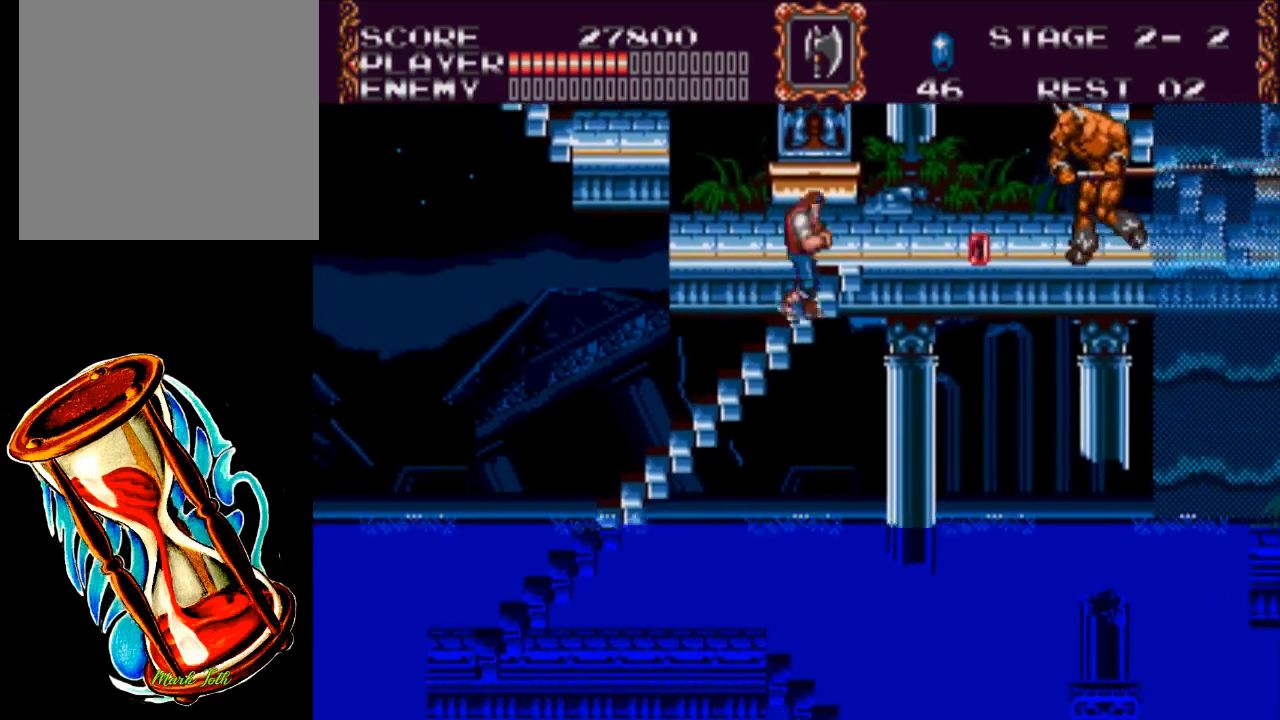
{"buttons": ["DPAD_RIGHT"], "events": [[367, "DPAD_UP", "up"]]}
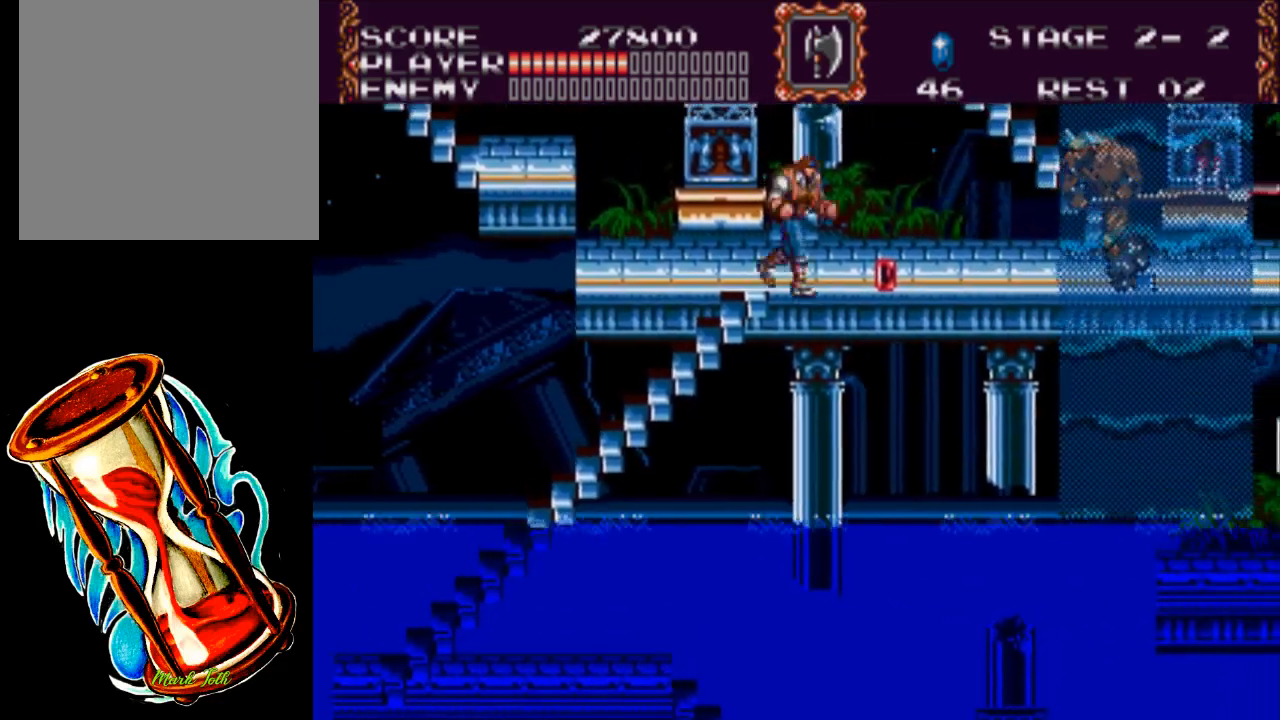
{"buttons": ["X", "DPAD_RIGHT"], "events": [[500, "X", "down"]]}
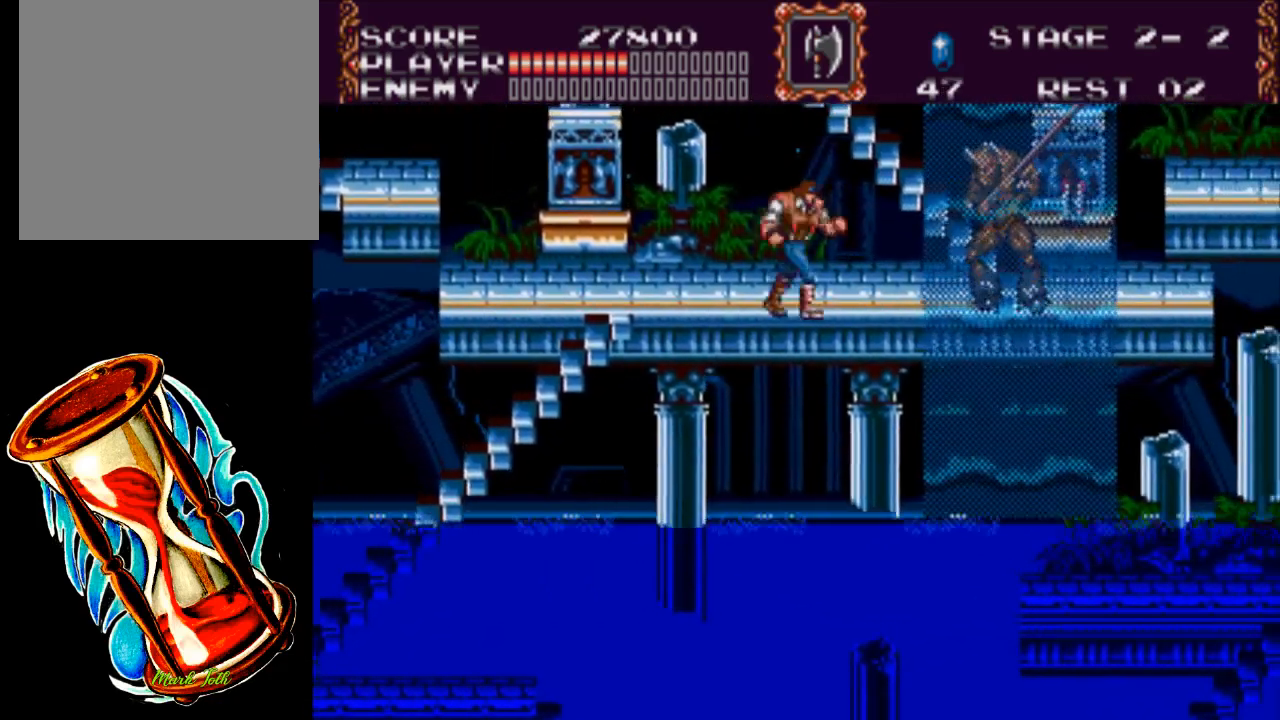
{"buttons": ["X"], "events": [[183, "DPAD_RIGHT", "up"]]}
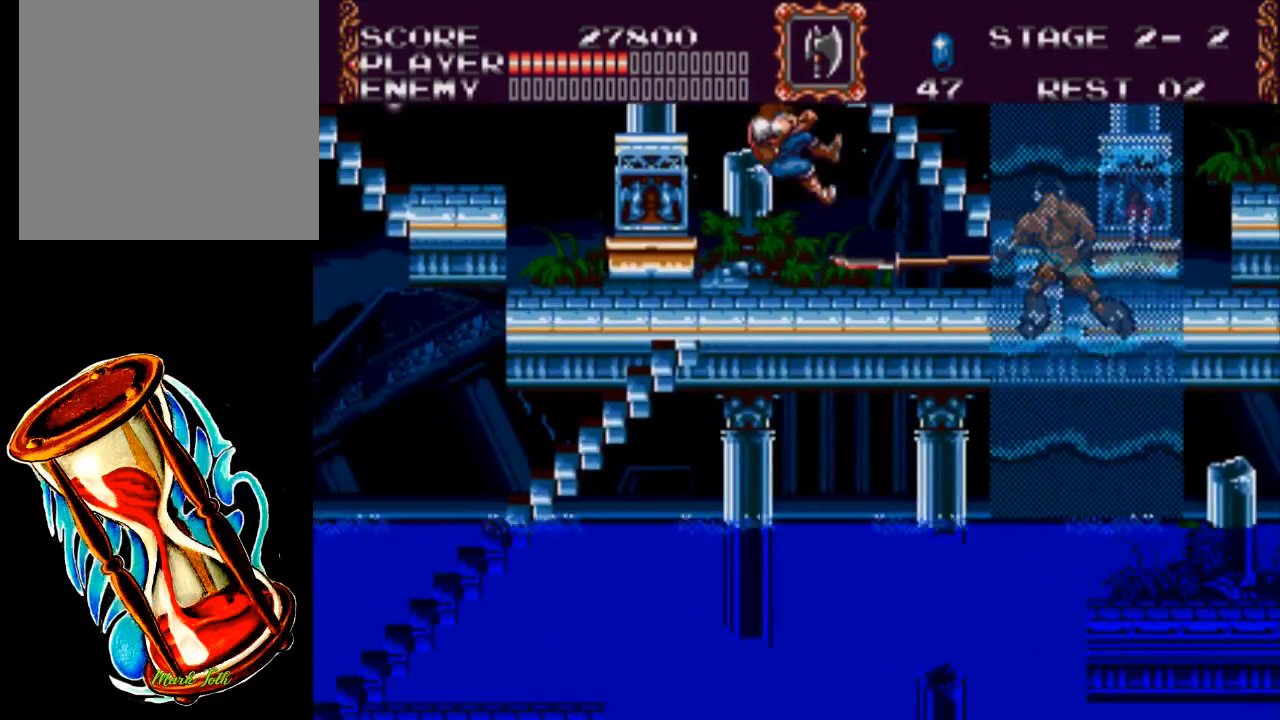
{"buttons": ["Y", "DPAD_RIGHT"], "events": [[83, "X", "up"], [183, "DPAD_RIGHT", "down"], [483, "Y", "down"]]}
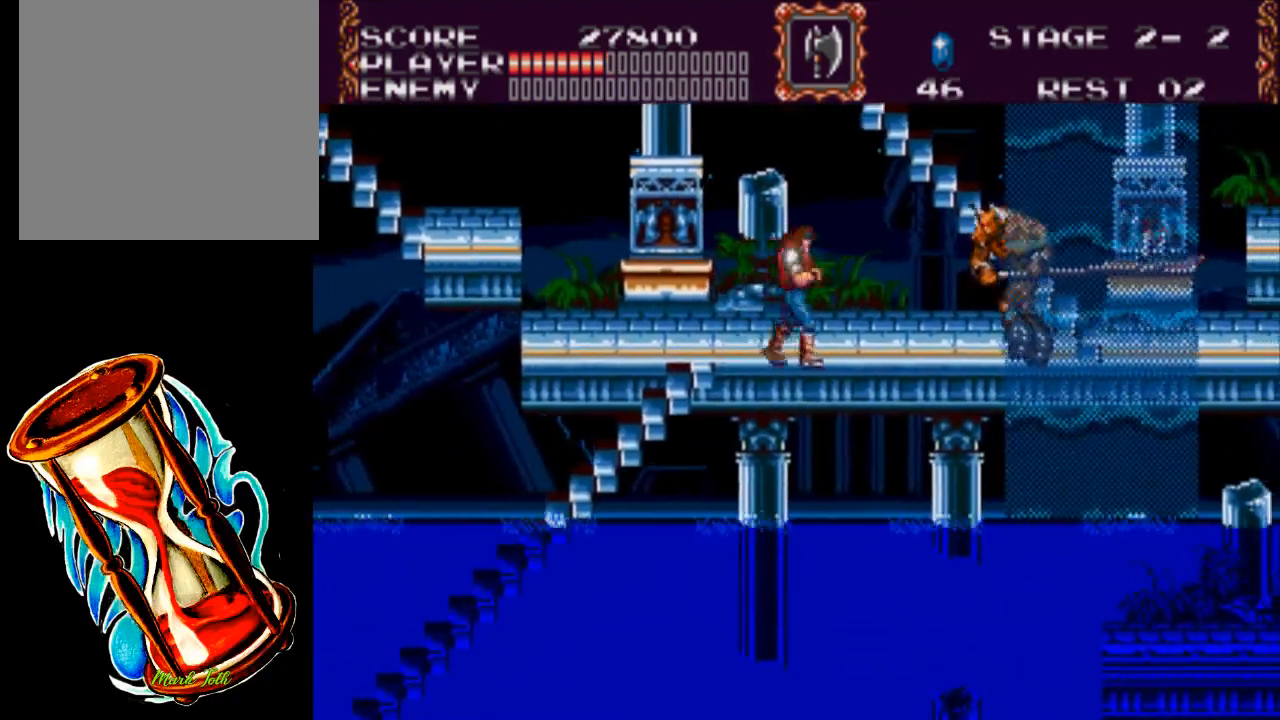
{"buttons": ["X"], "events": [[83, "DPAD_RIGHT", "up"], [217, "Y", "up"], [417, "X", "down"]]}
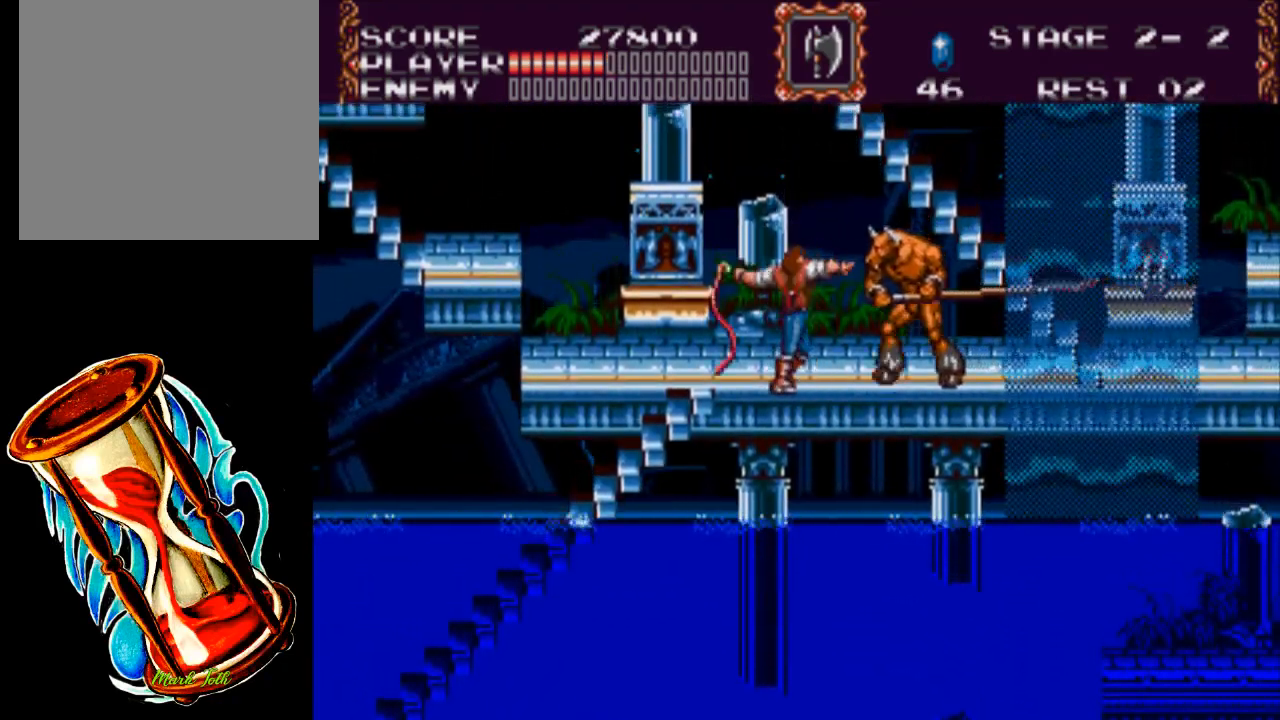
{"buttons": ["X"], "events": []}